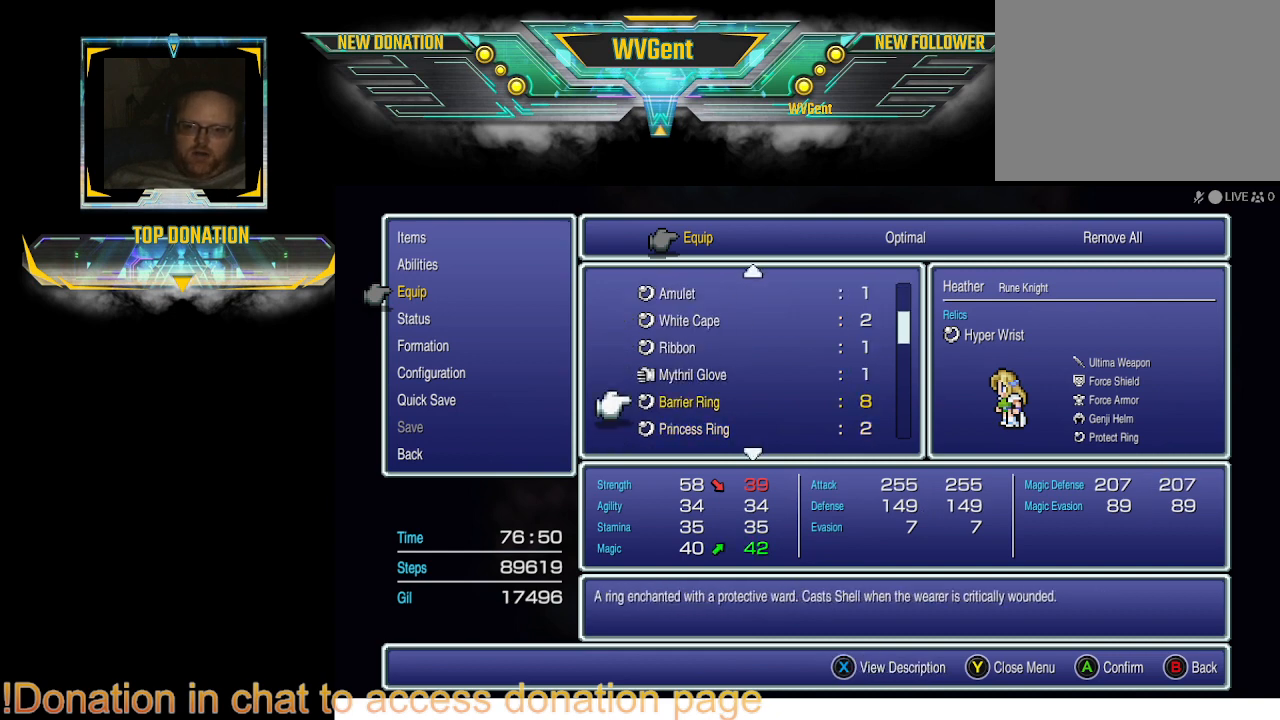
Gameplay with a controller (PlayStation layout); each line is a JSON object with the inputs held at the frame after it. "events" lists button and stick changes between this image and that frame as [ms after this image, input, new state], when the widget could be followed in between. Not read: L1 L3 R3.
{"buttons": [], "left_stick": "center", "right_stick": "center", "events": []}
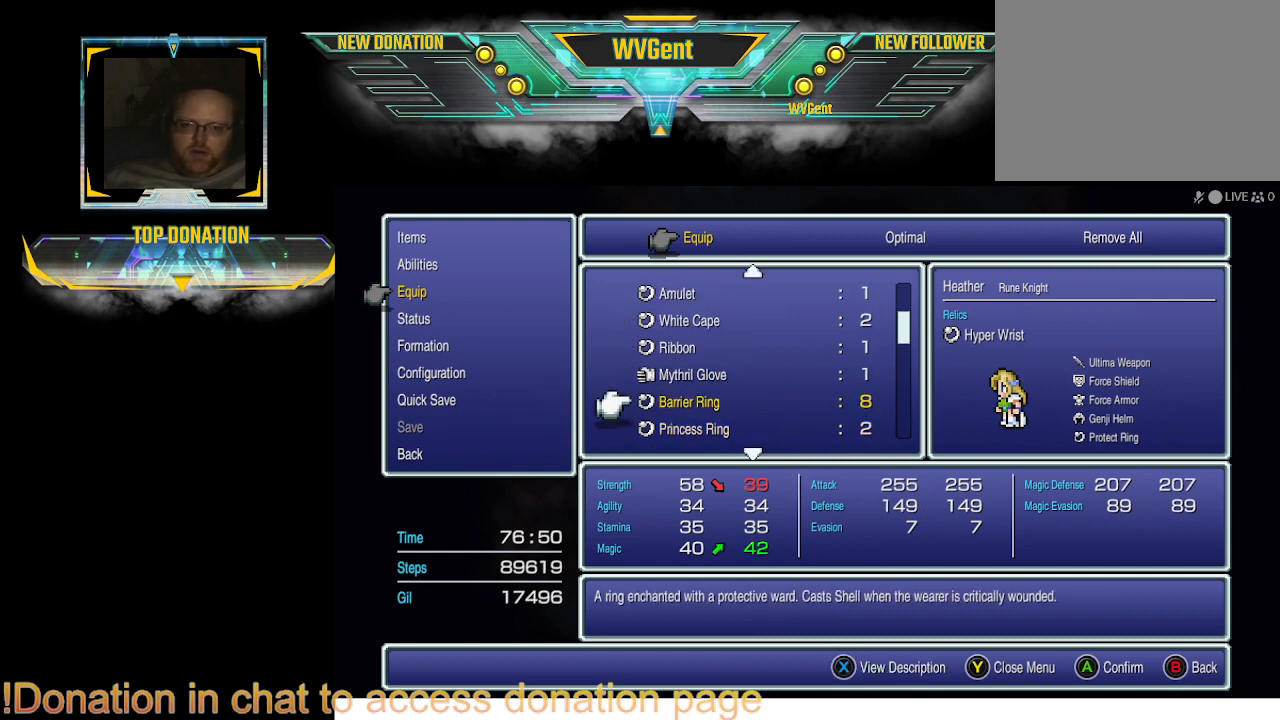
{"buttons": [], "left_stick": "center", "right_stick": "center", "events": []}
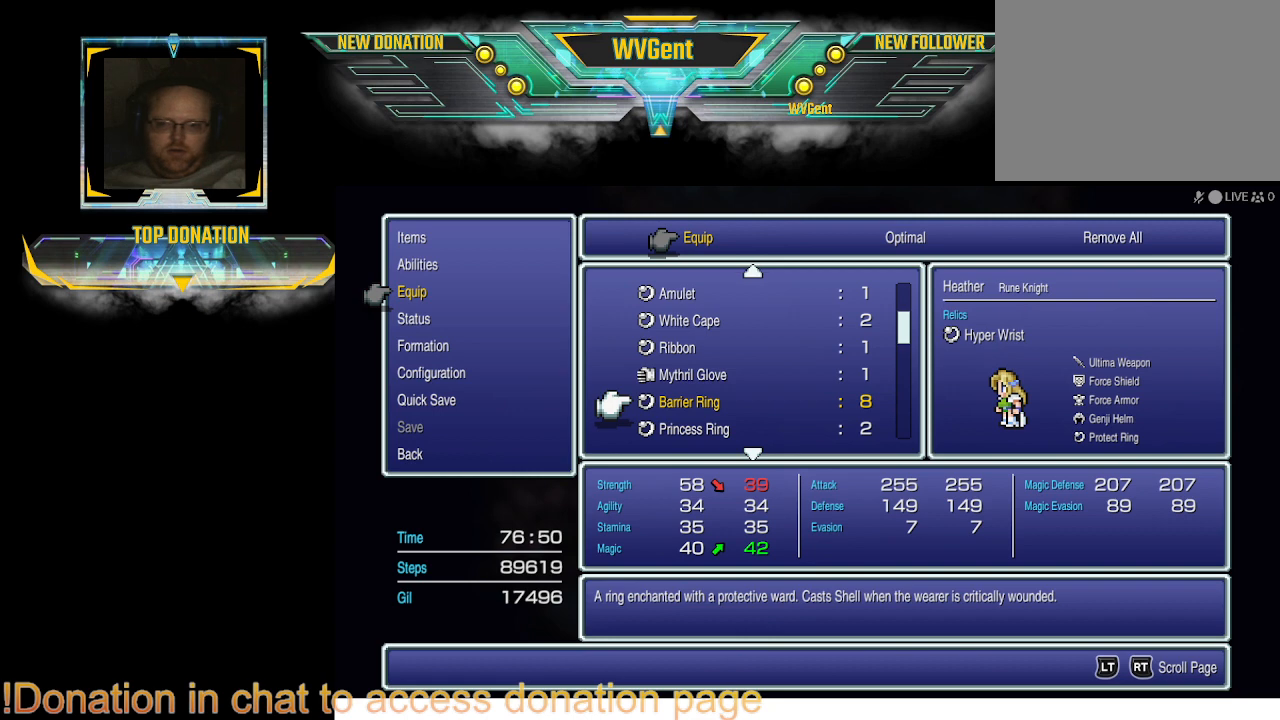
{"buttons": [], "left_stick": "center", "right_stick": "center", "events": []}
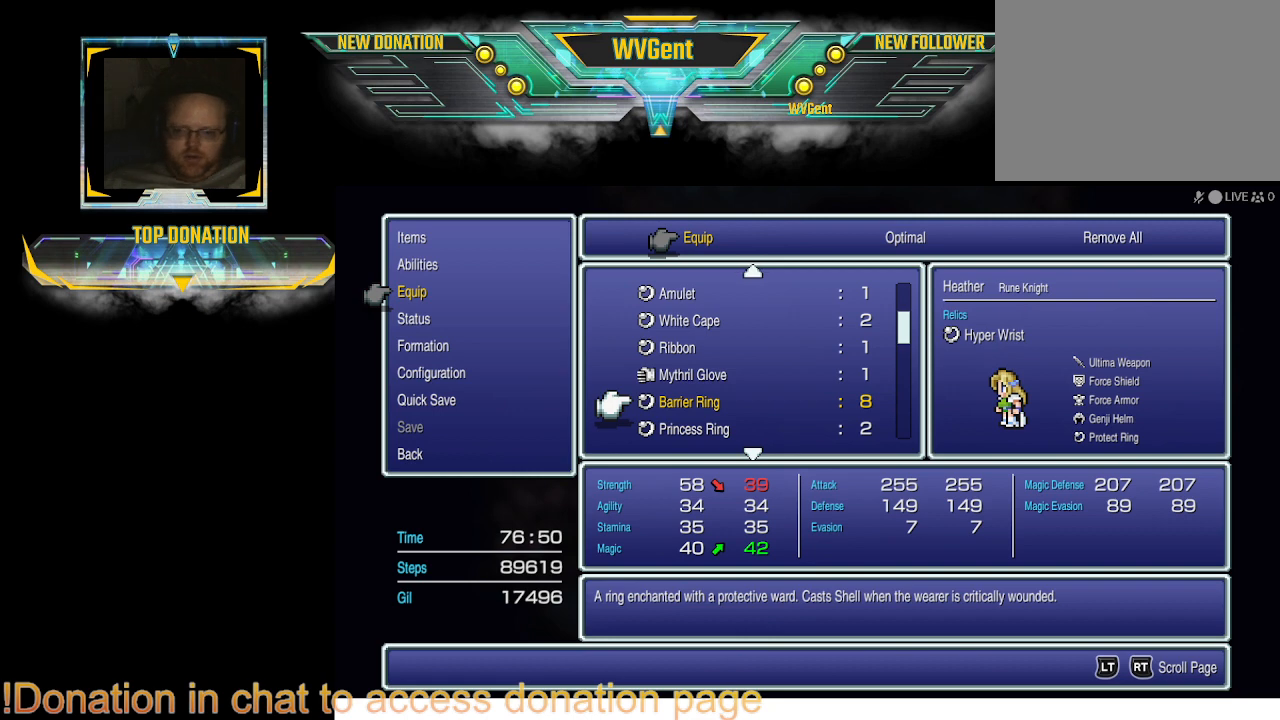
{"buttons": [], "left_stick": "center", "right_stick": "center", "events": [[333, "CROSS", "down"], [467, "CROSS", "up"]]}
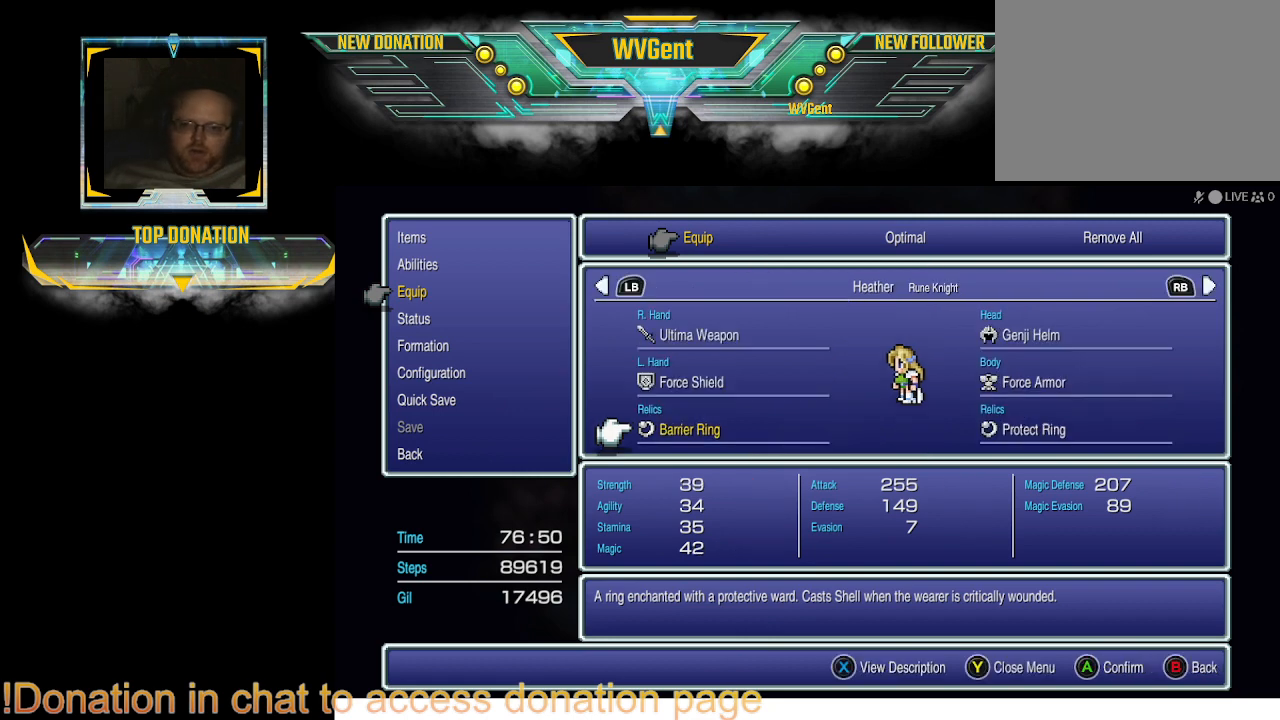
{"buttons": [], "left_stick": "center", "right_stick": "center", "events": []}
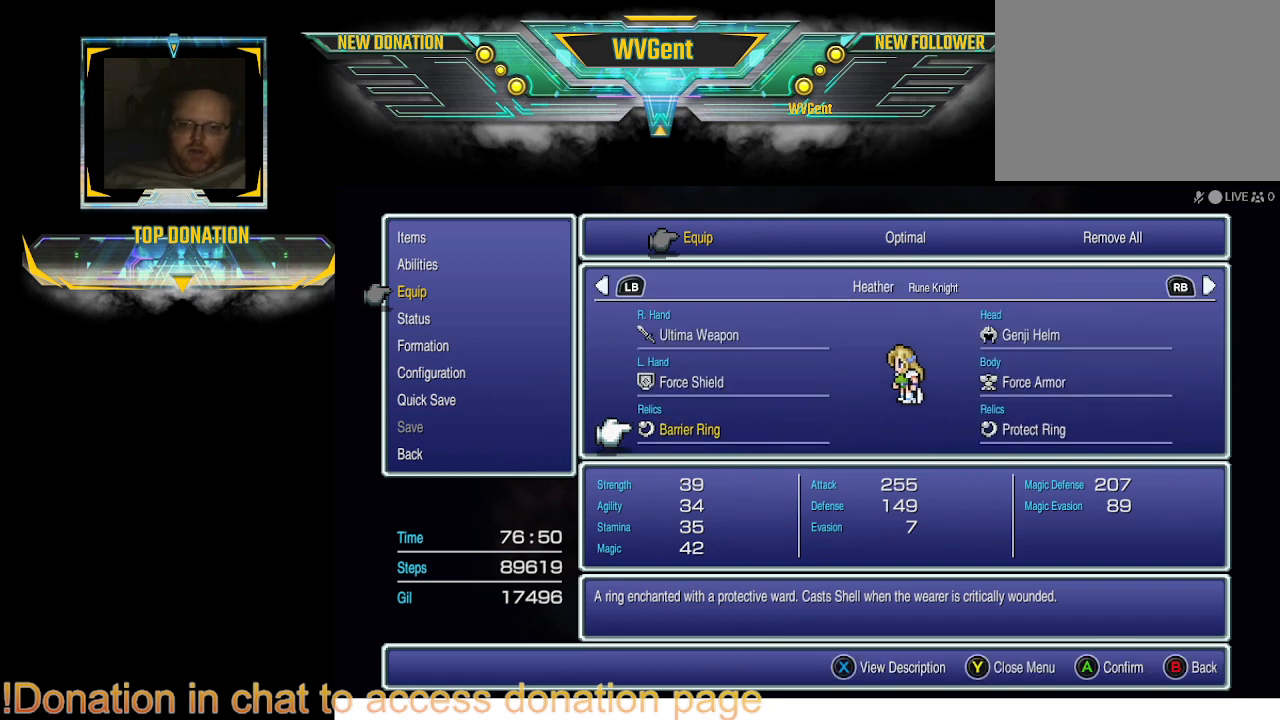
{"buttons": [], "left_stick": "center", "right_stick": "center", "events": [[167, "DPAD_RIGHT", "down"], [300, "DPAD_RIGHT", "up"]]}
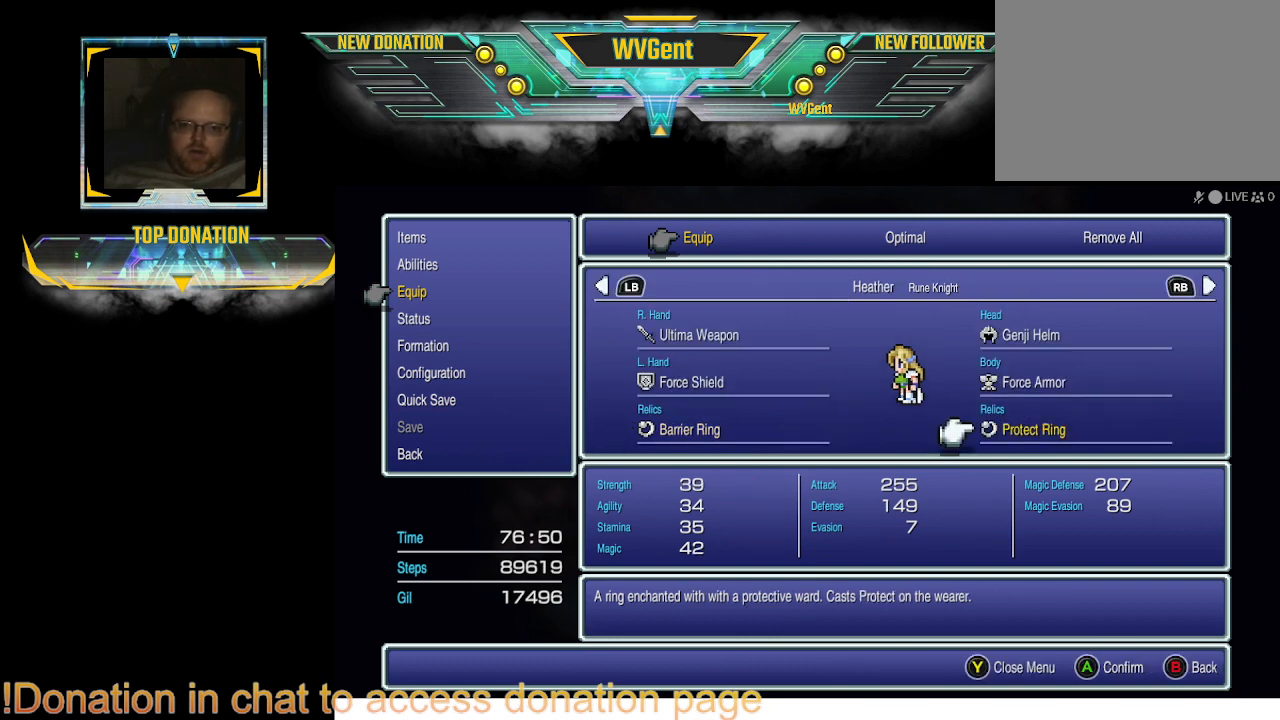
{"buttons": [], "left_stick": "center", "right_stick": "center", "events": []}
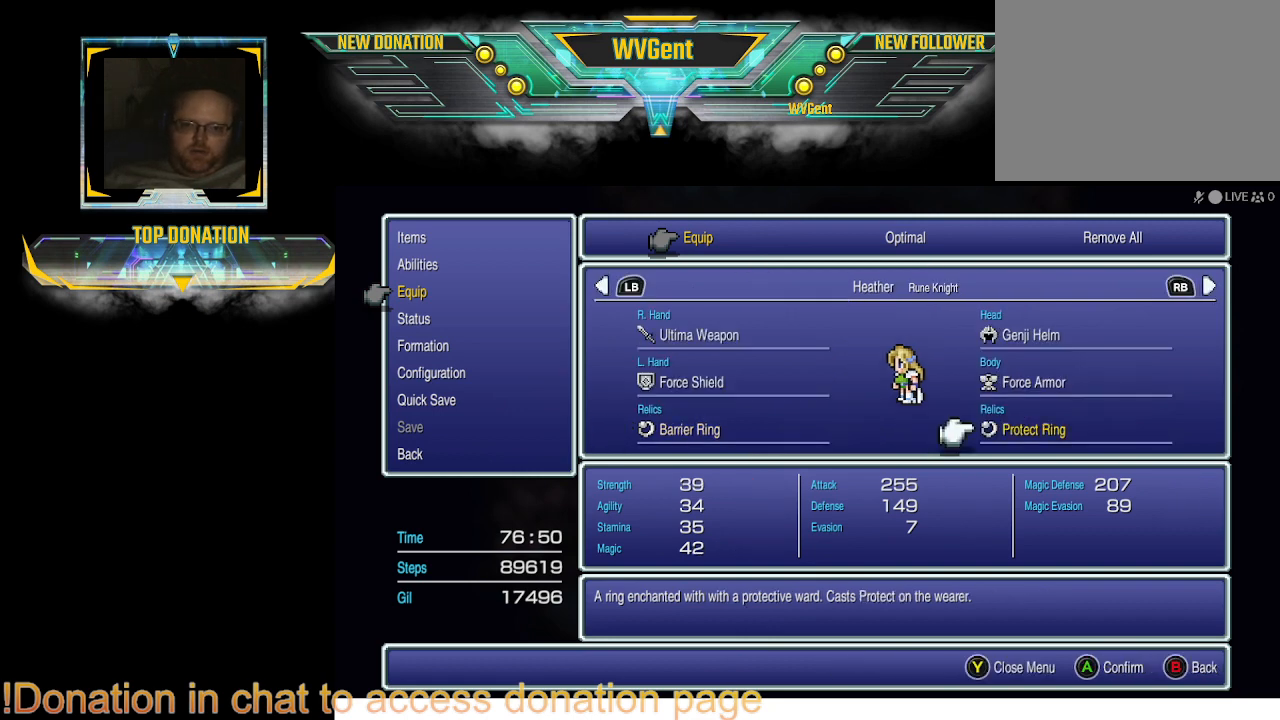
{"buttons": [], "left_stick": "center", "right_stick": "center", "events": []}
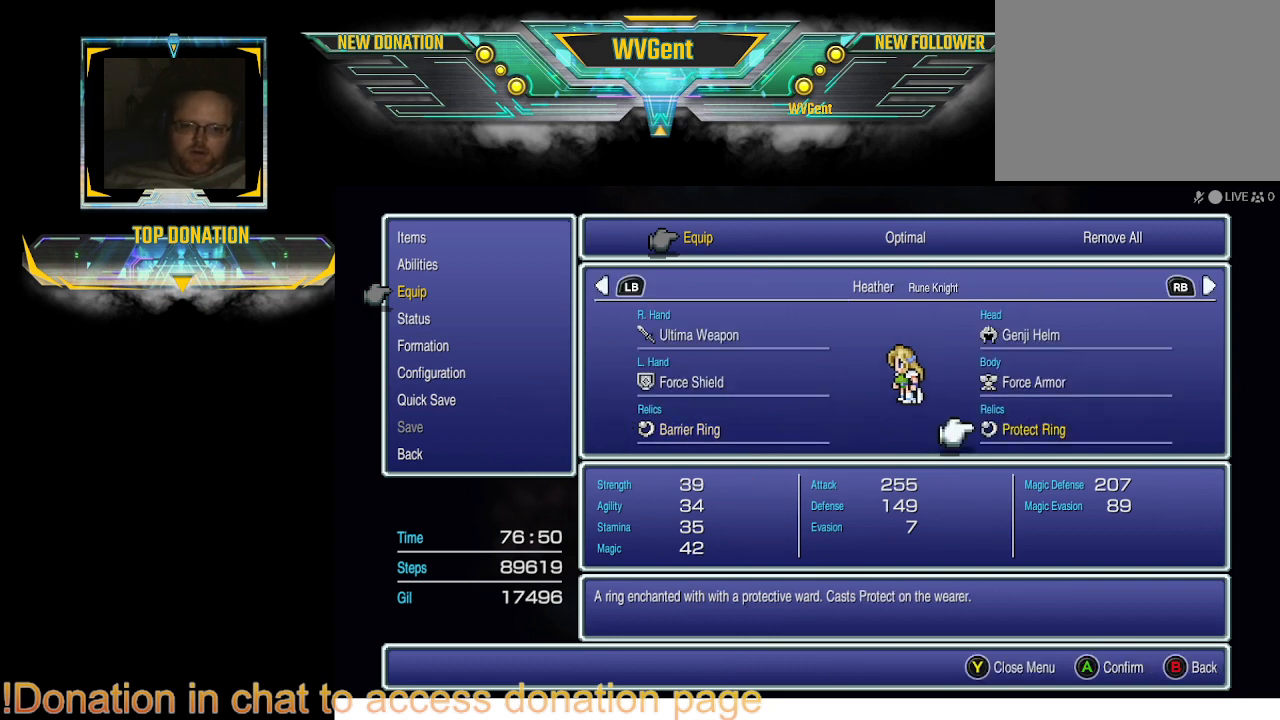
{"buttons": [], "left_stick": "center", "right_stick": "center", "events": [[267, "CROSS", "down"], [400, "CROSS", "up"]]}
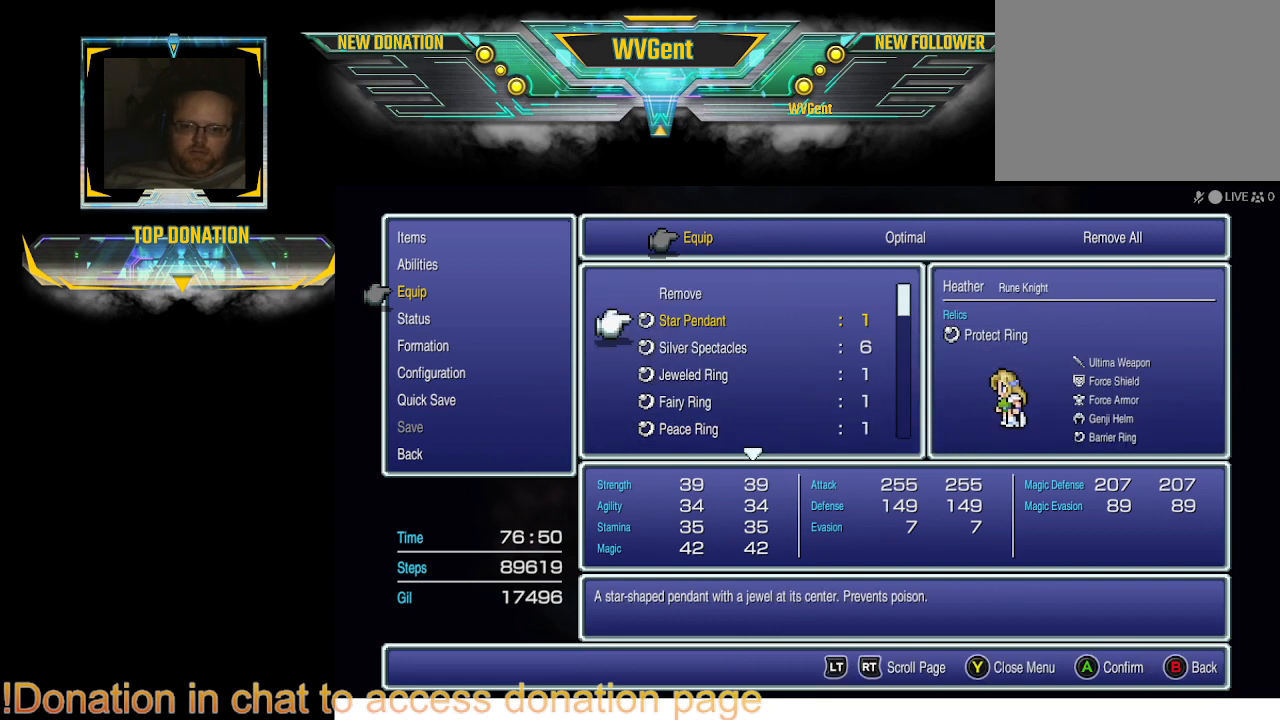
{"buttons": ["DPAD_DOWN"], "left_stick": "center", "right_stick": "center", "events": [[467, "DPAD_DOWN", "down"]]}
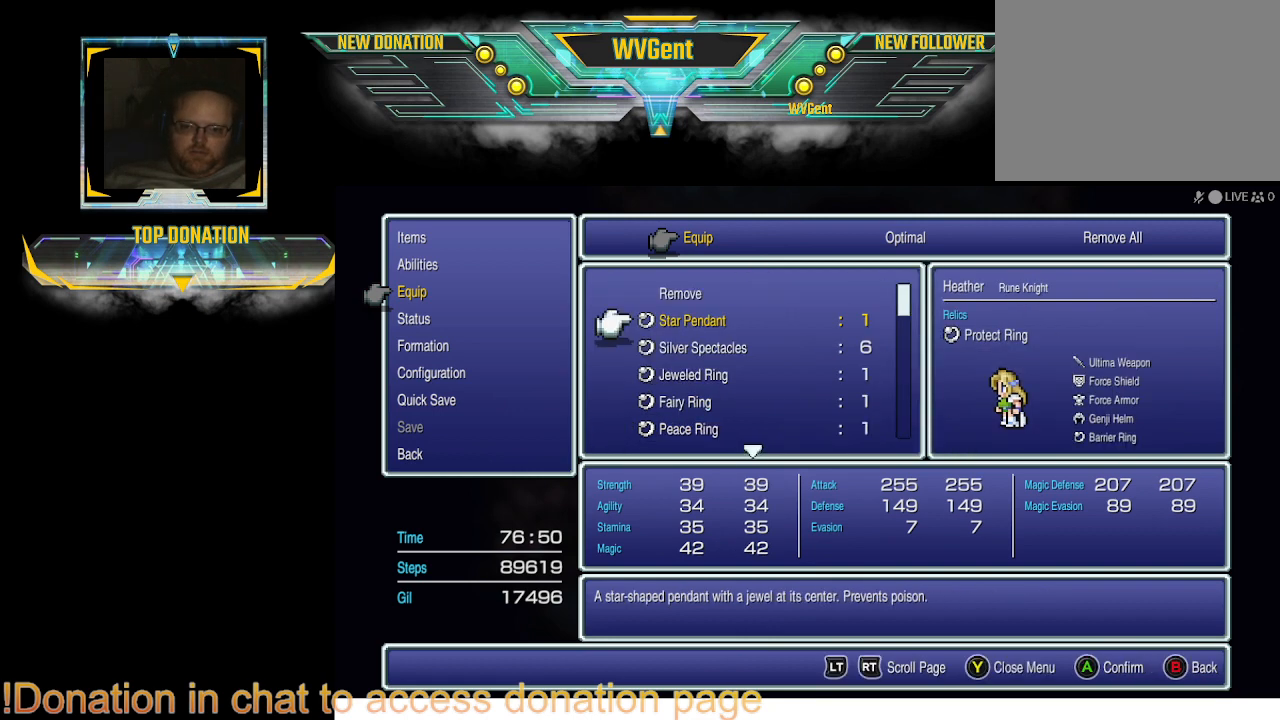
{"buttons": ["DPAD_DOWN"], "left_stick": "center", "right_stick": "center", "events": [[67, "DPAD_DOWN", "up"], [167, "DPAD_DOWN", "down"], [267, "DPAD_DOWN", "up"], [300, "DPAD_DOWN", "down"], [433, "DPAD_DOWN", "up"], [467, "DPAD_DOWN", "down"]]}
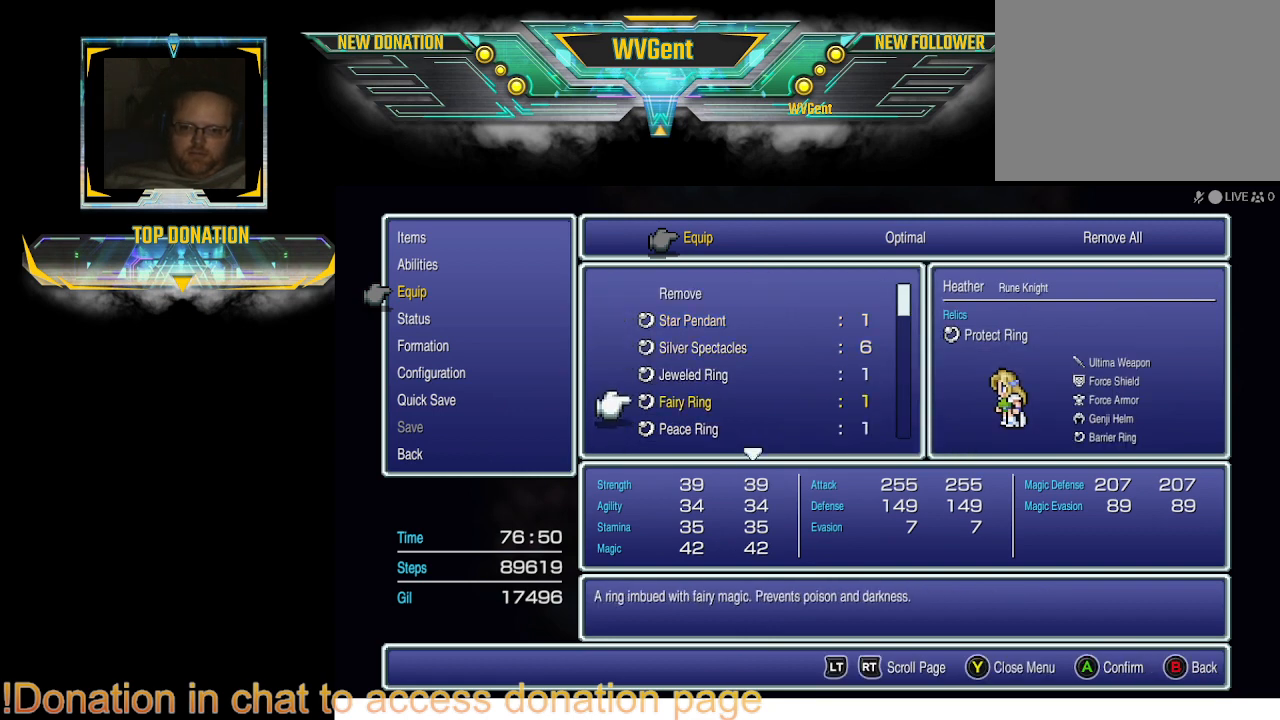
{"buttons": [], "left_stick": "center", "right_stick": "center", "events": [[100, "DPAD_DOWN", "up"], [167, "DPAD_DOWN", "down"], [267, "DPAD_DOWN", "up"], [333, "DPAD_DOWN", "down"], [467, "DPAD_DOWN", "up"]]}
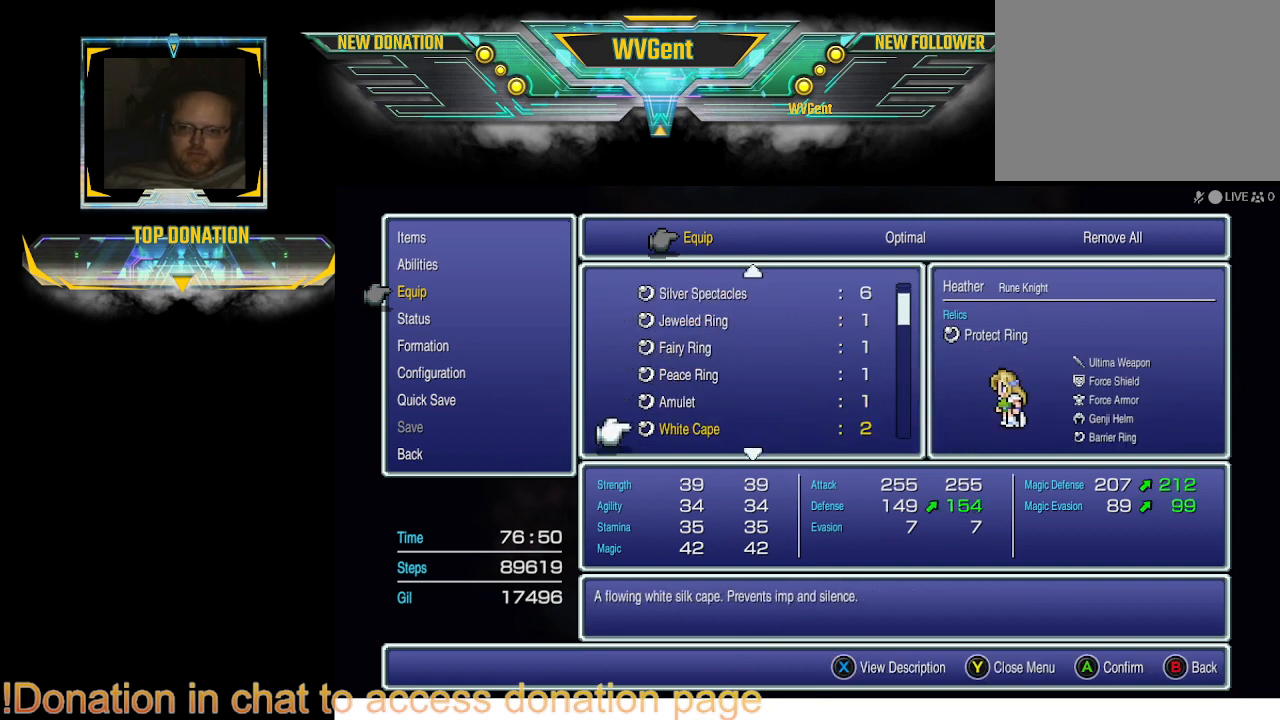
{"buttons": ["DPAD_DOWN"], "left_stick": "center", "right_stick": "center", "events": [[33, "DPAD_DOWN", "down"], [167, "DPAD_DOWN", "up"], [300, "DPAD_DOWN", "down"], [433, "DPAD_DOWN", "up"], [500, "DPAD_DOWN", "down"]]}
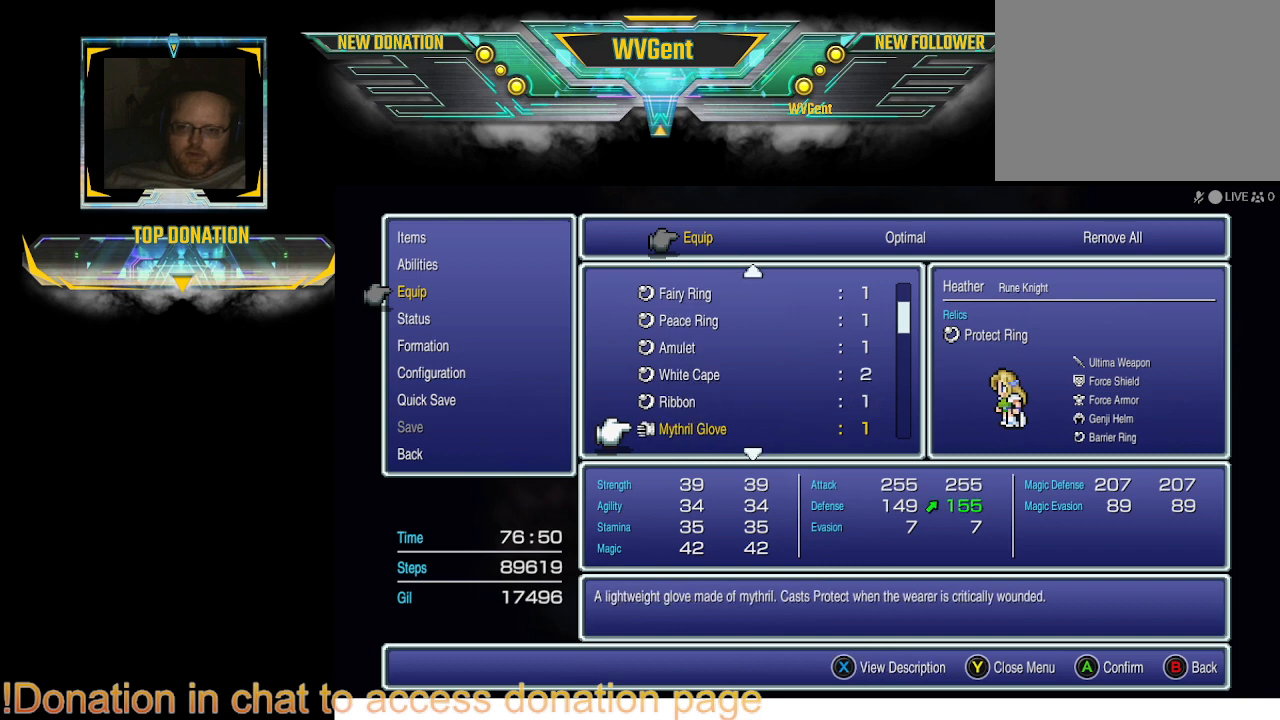
{"buttons": [], "left_stick": "center", "right_stick": "center", "events": [[100, "DPAD_DOWN", "up"], [167, "DPAD_DOWN", "down"], [267, "DPAD_DOWN", "up"]]}
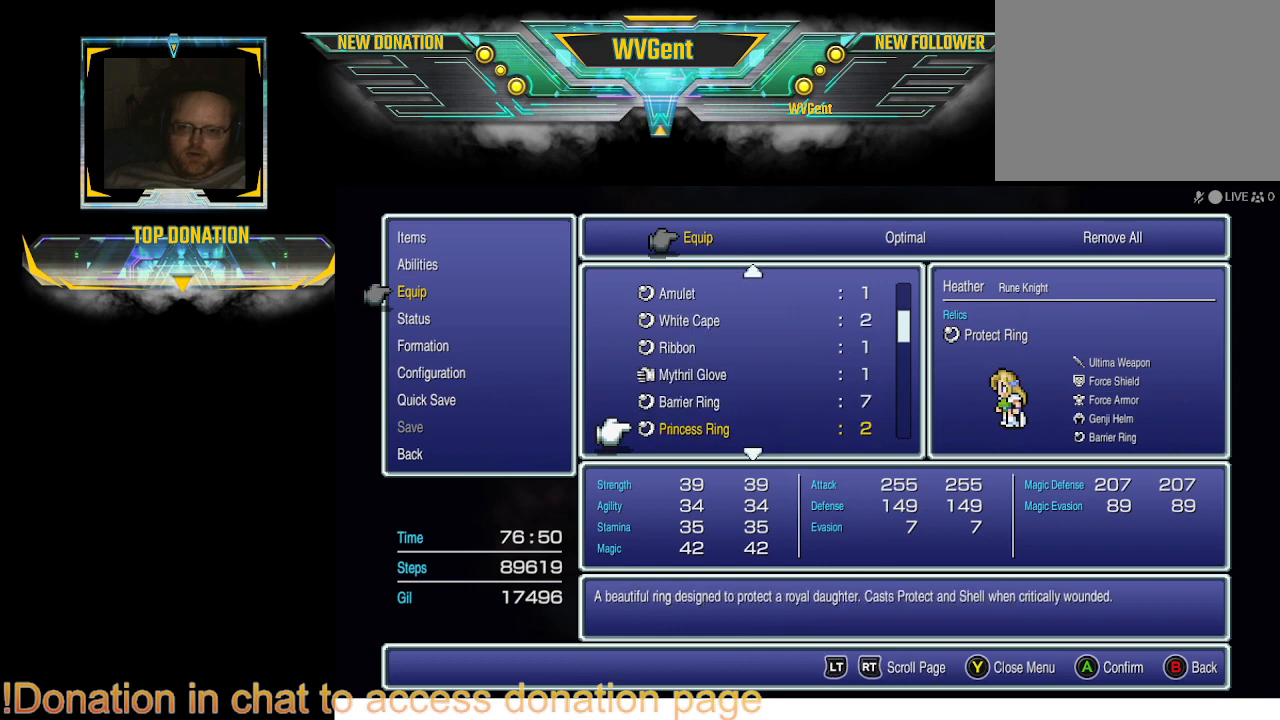
{"buttons": [], "left_stick": "center", "right_stick": "center", "events": [[167, "DPAD_UP", "down"], [300, "DPAD_UP", "up"]]}
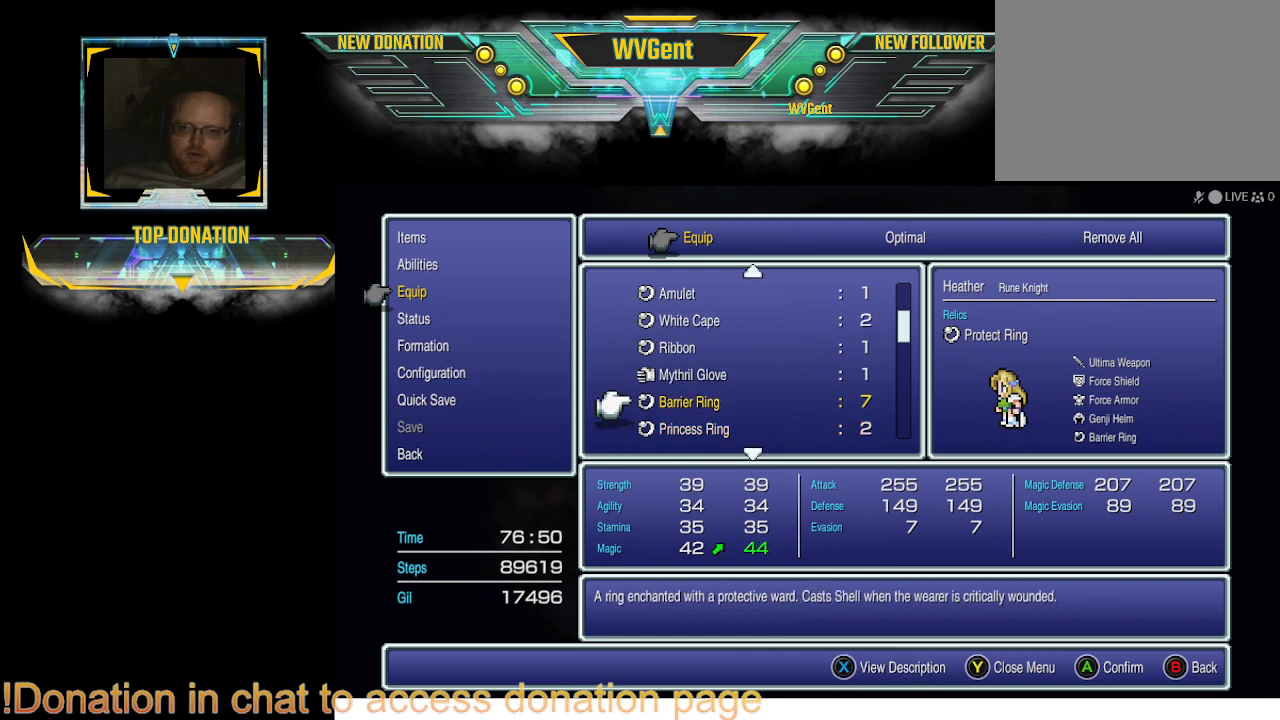
{"buttons": [], "left_stick": "center", "right_stick": "center", "events": []}
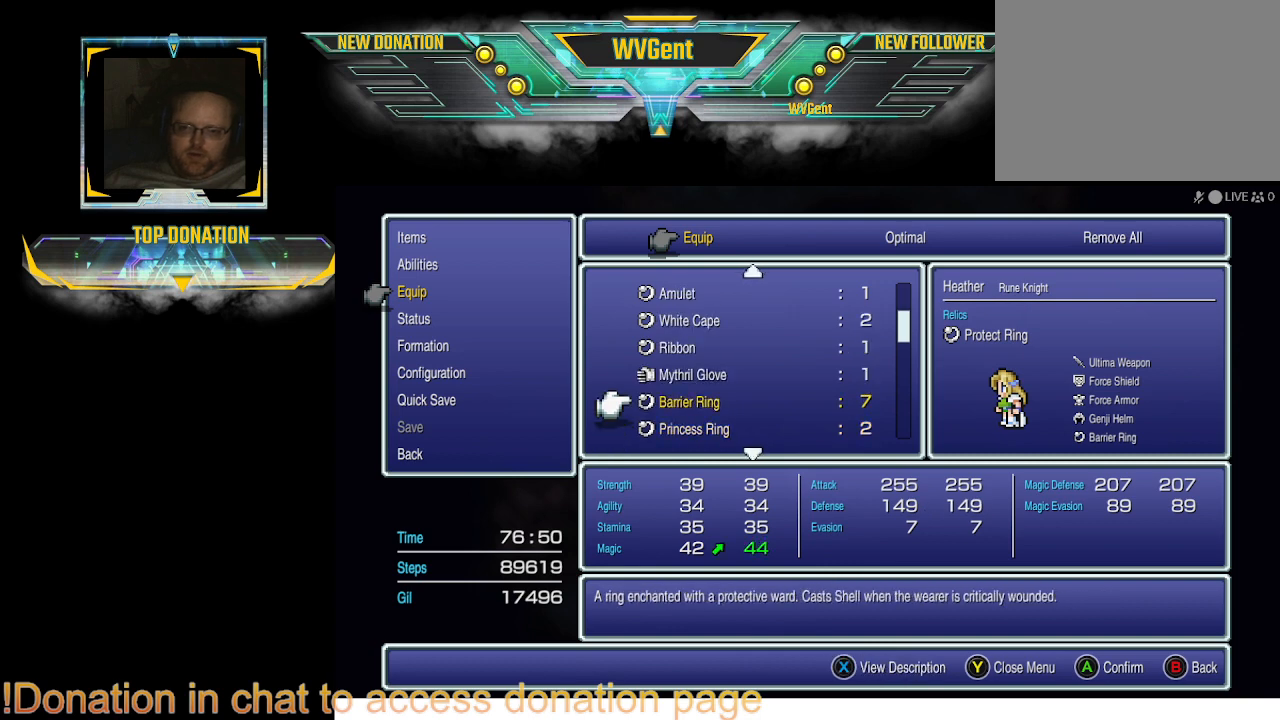
{"buttons": [], "left_stick": "center", "right_stick": "center", "events": []}
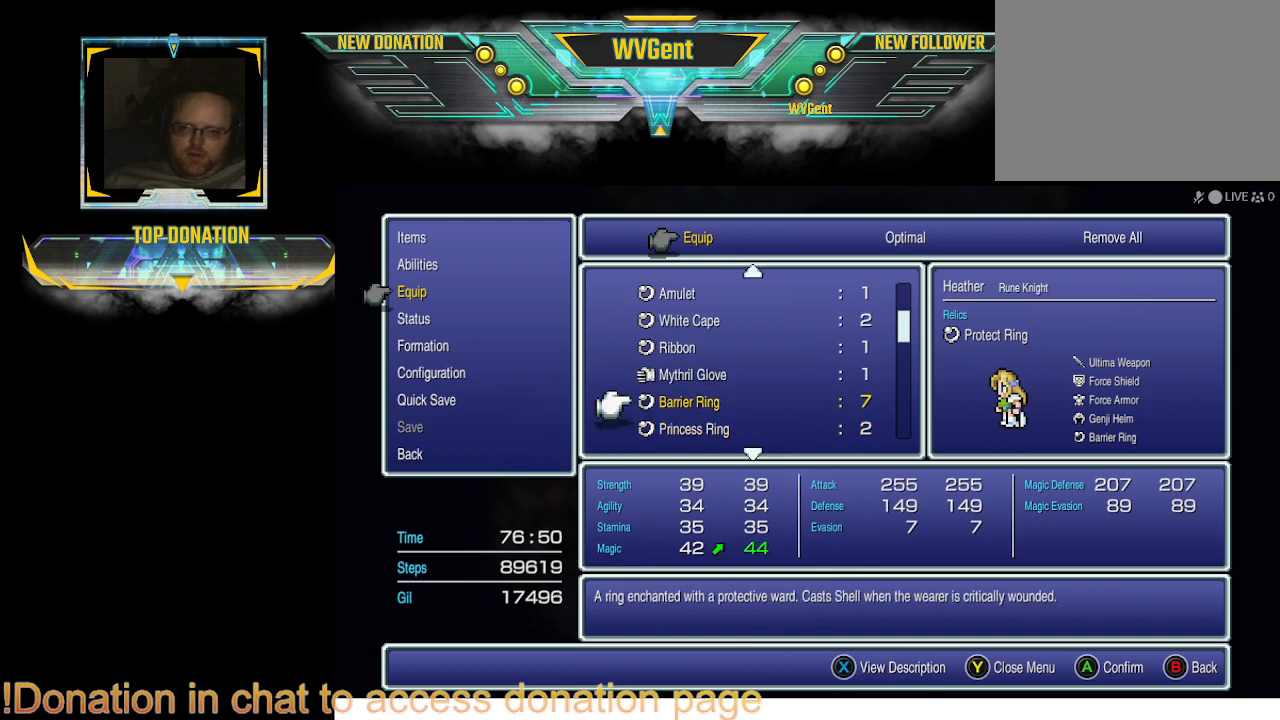
{"buttons": [], "left_stick": "center", "right_stick": "center", "events": []}
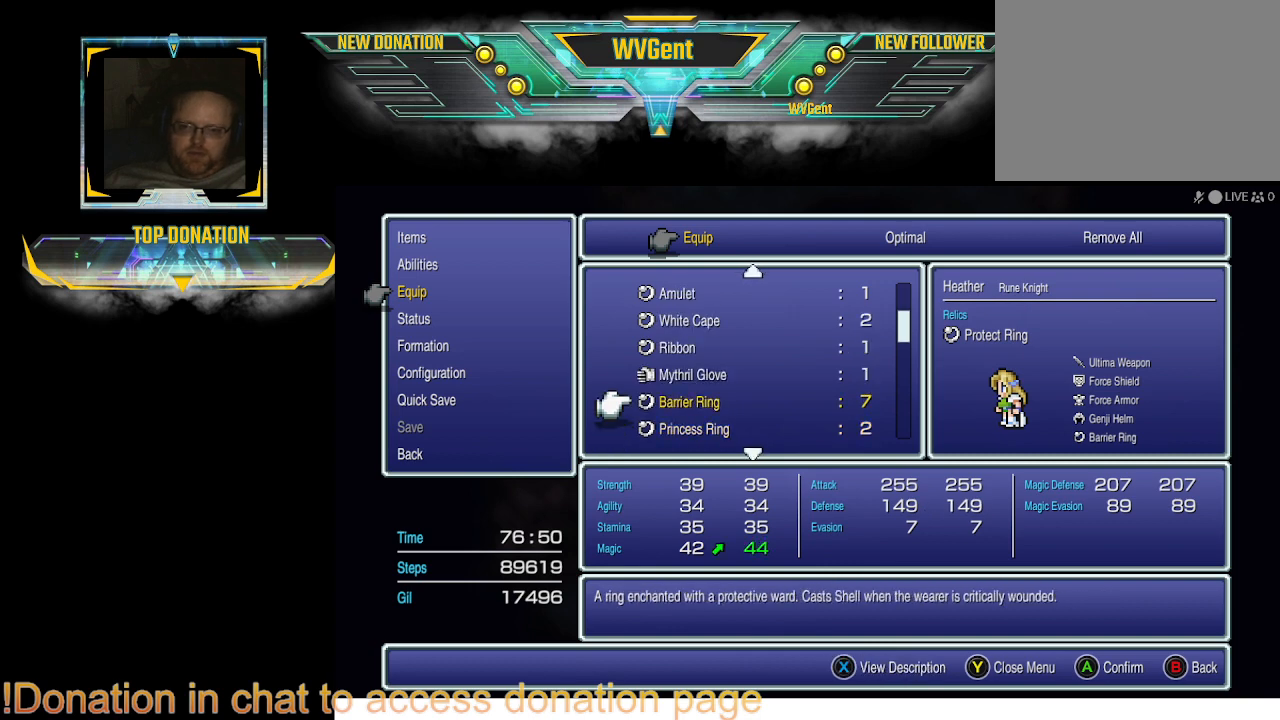
{"buttons": [], "left_stick": "center", "right_stick": "center", "events": []}
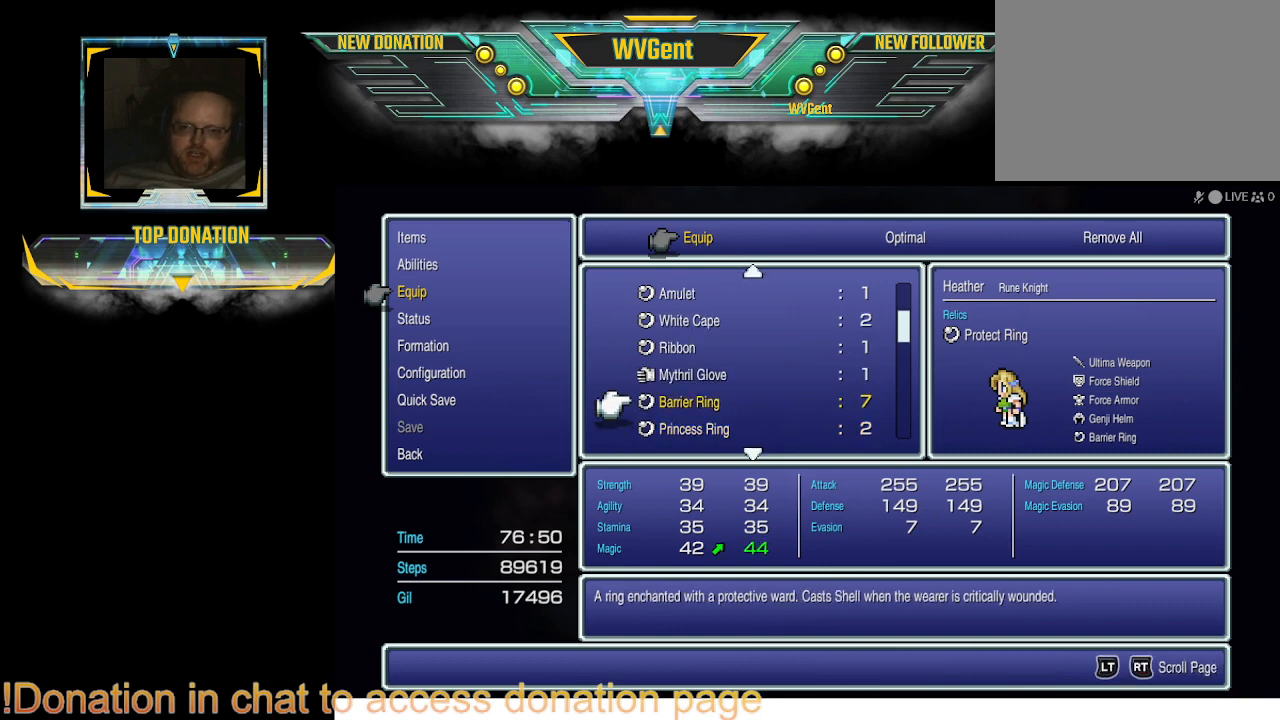
{"buttons": [], "left_stick": "center", "right_stick": "center", "events": []}
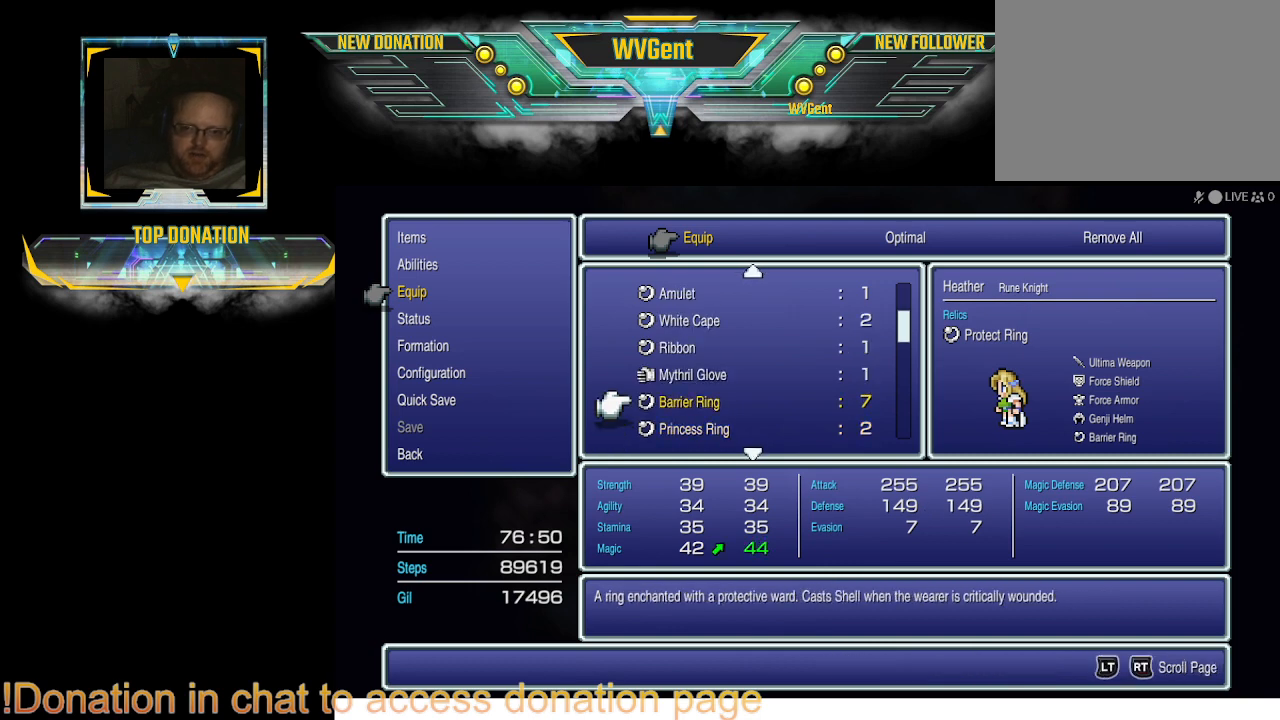
{"buttons": [], "left_stick": "center", "right_stick": "center", "events": []}
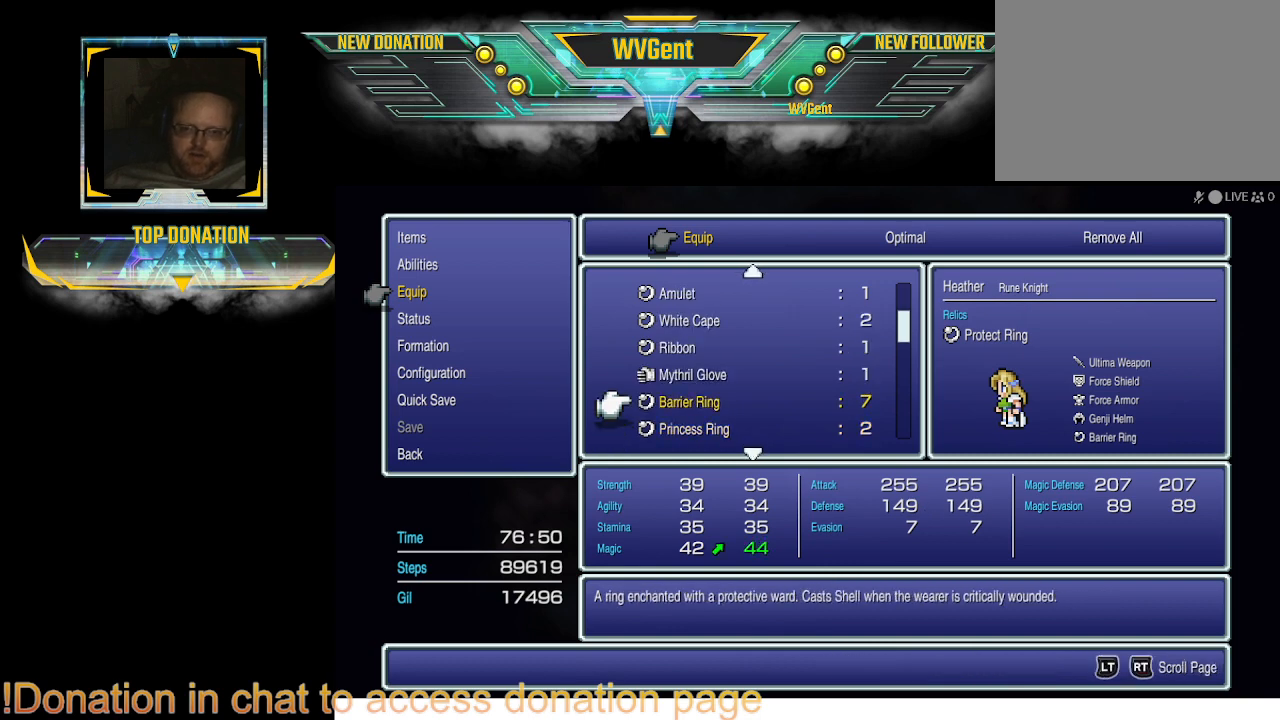
{"buttons": [], "left_stick": "center", "right_stick": "center", "events": []}
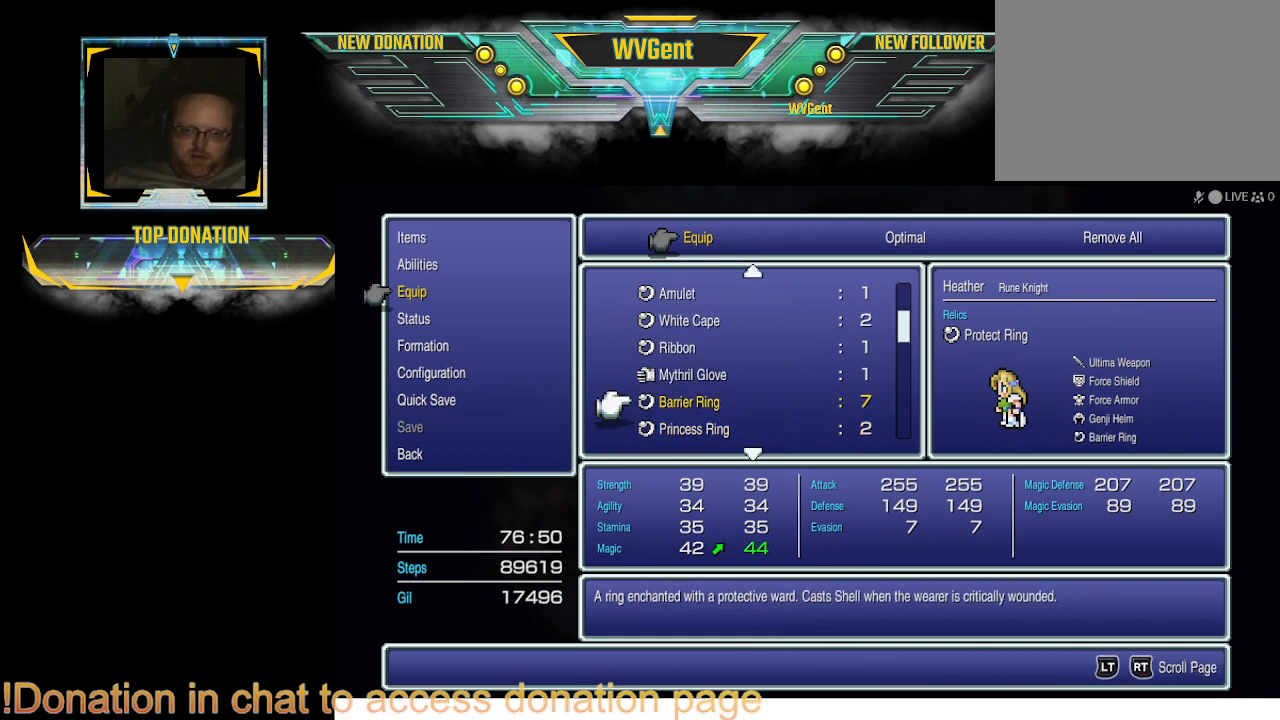
{"buttons": [], "left_stick": "center", "right_stick": "center", "events": [[167, "CROSS", "down"], [300, "CROSS", "up"]]}
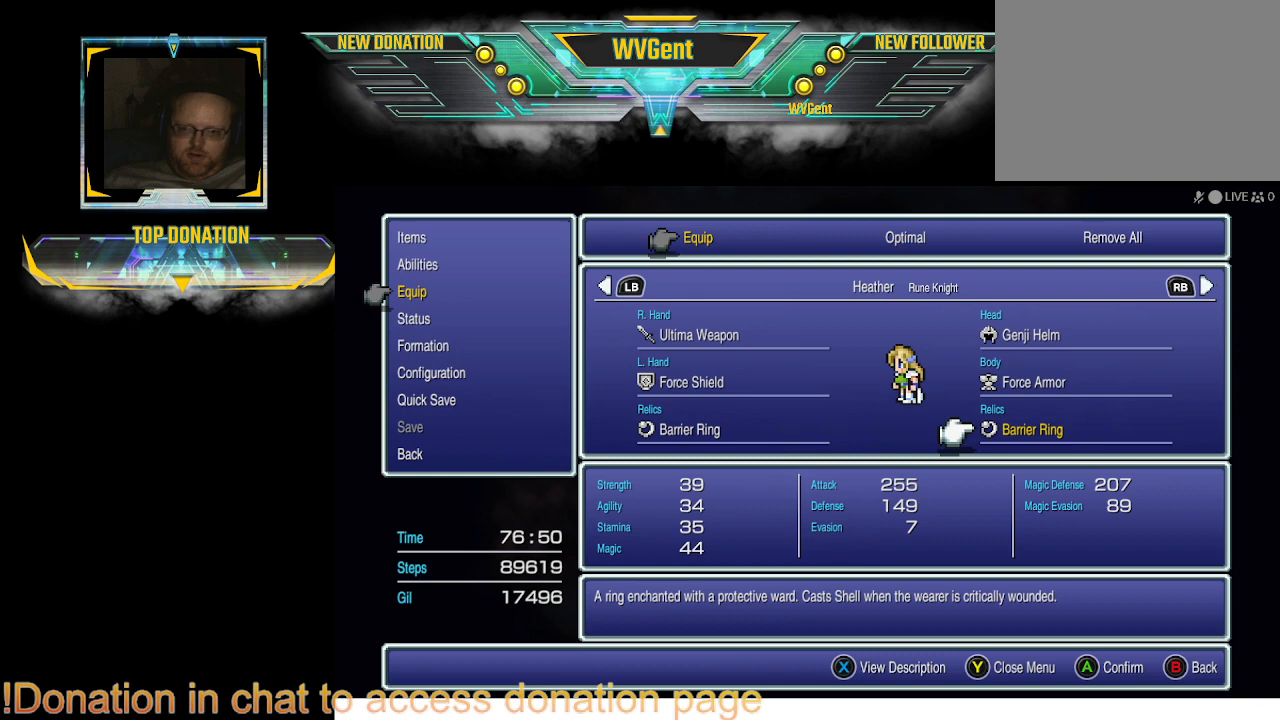
{"buttons": [], "left_stick": "center", "right_stick": "center", "events": [[333, "R1", "down"], [467, "R1", "up"]]}
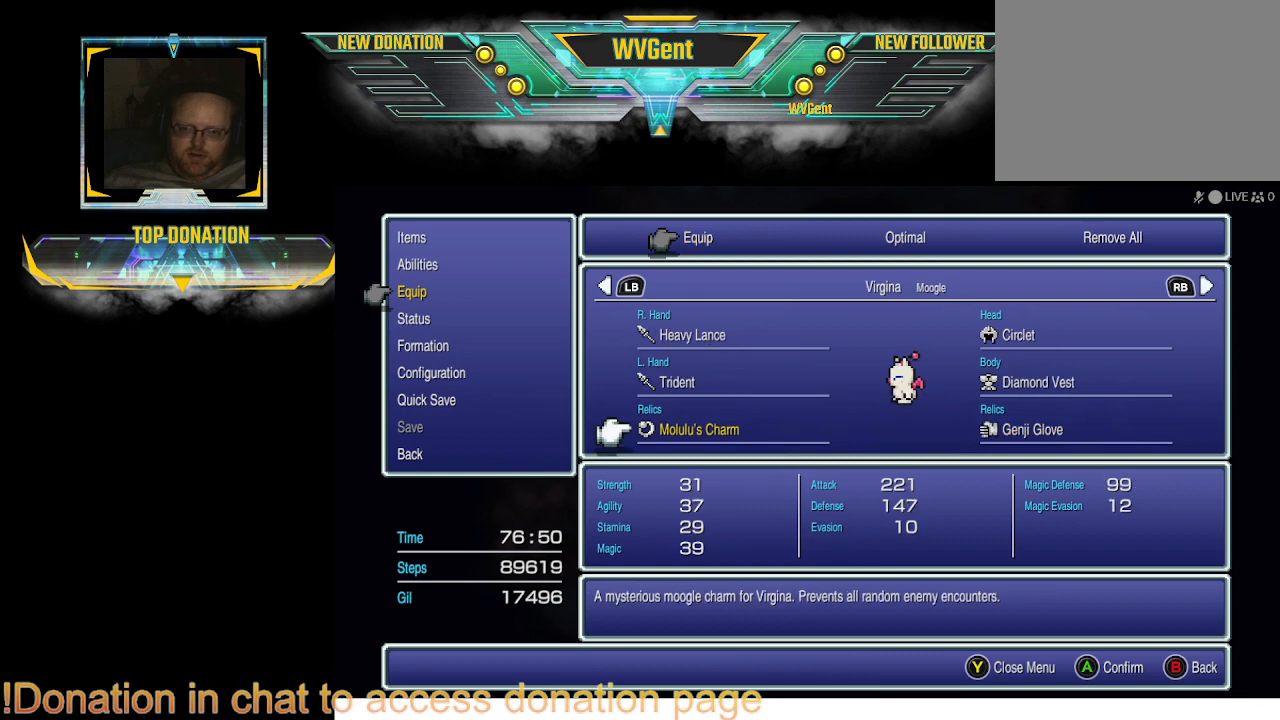
{"buttons": [], "left_stick": "center", "right_stick": "center", "events": []}
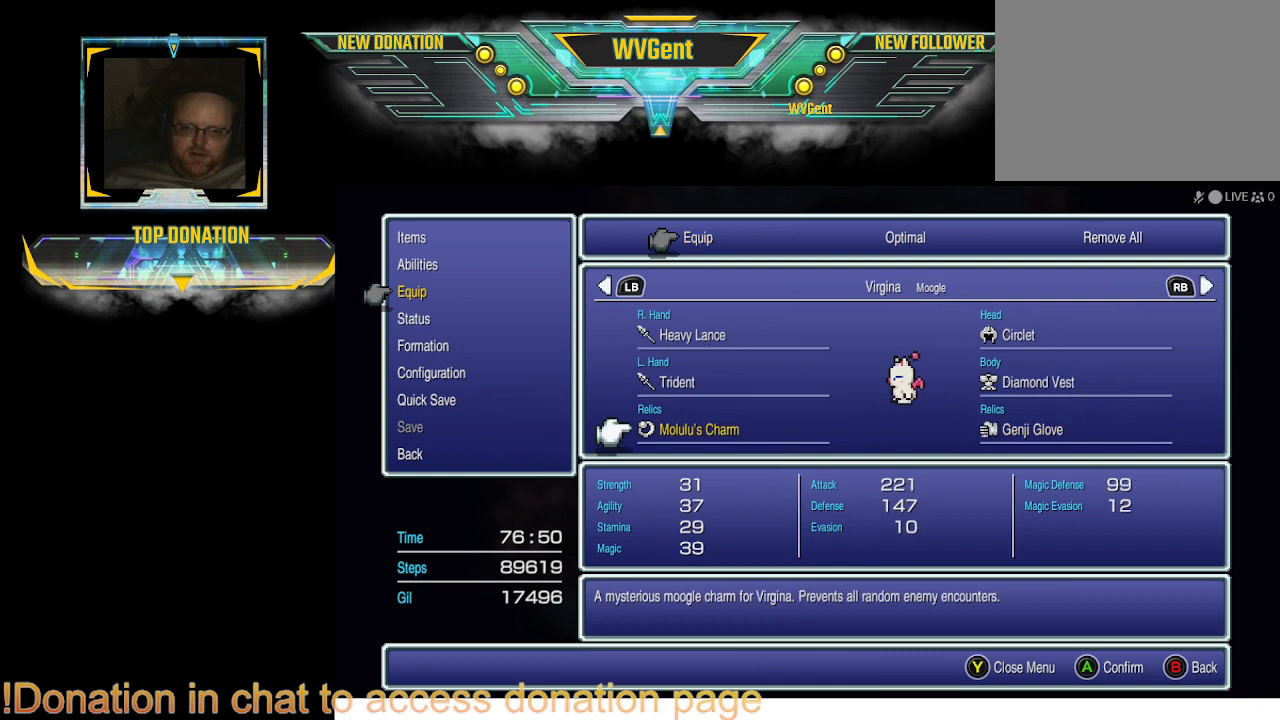
{"buttons": [], "left_stick": "center", "right_stick": "center", "events": []}
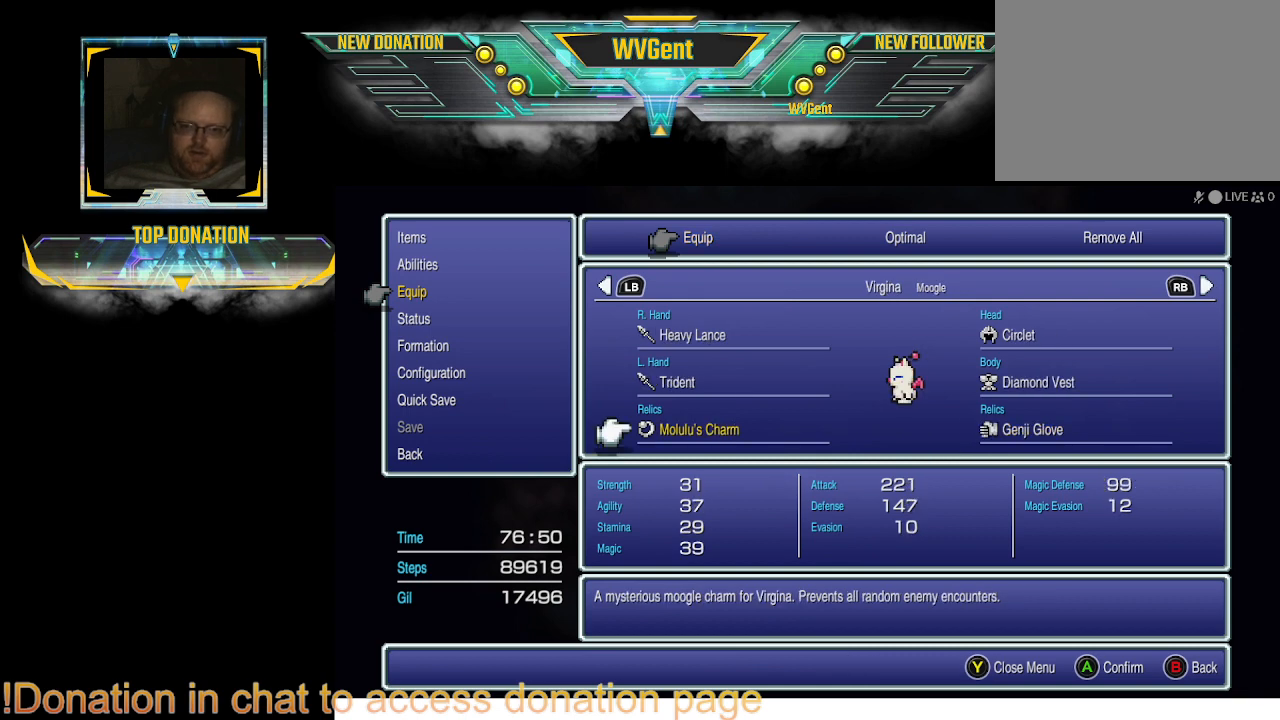
{"buttons": [], "left_stick": "center", "right_stick": "center", "events": []}
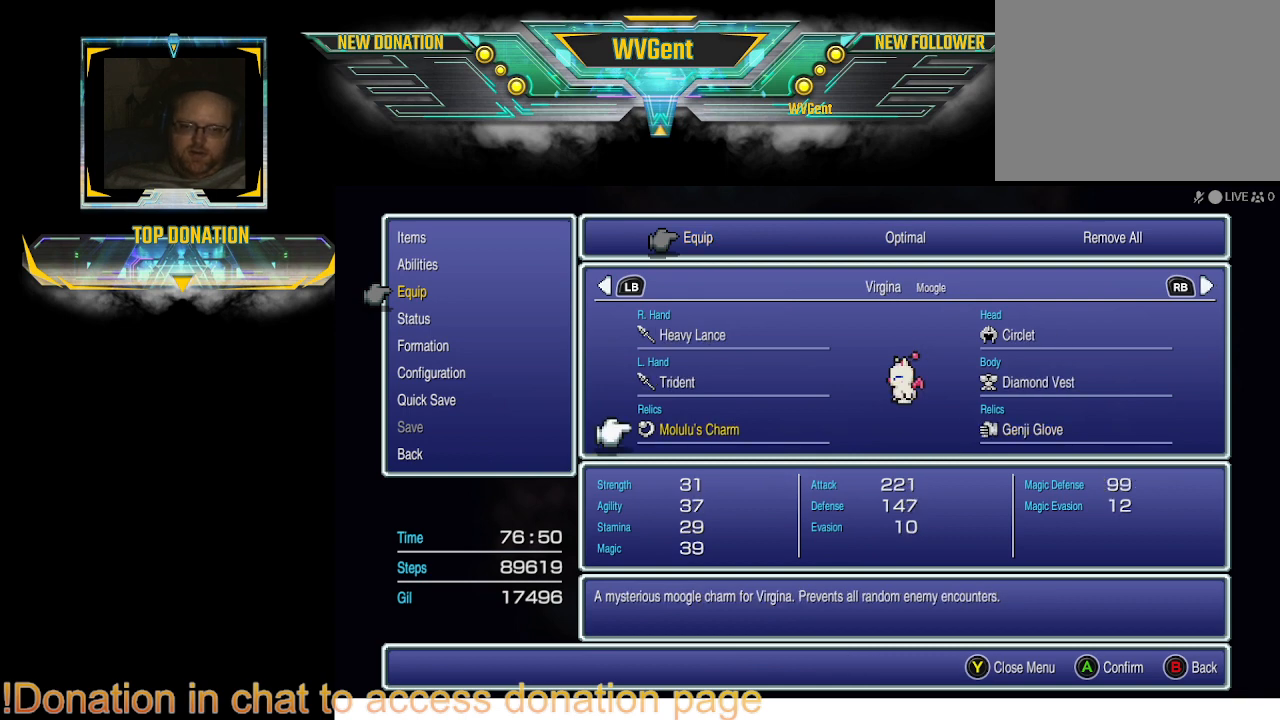
{"buttons": [], "left_stick": "center", "right_stick": "center", "events": [[33, "CROSS", "down"], [133, "CROSS", "up"]]}